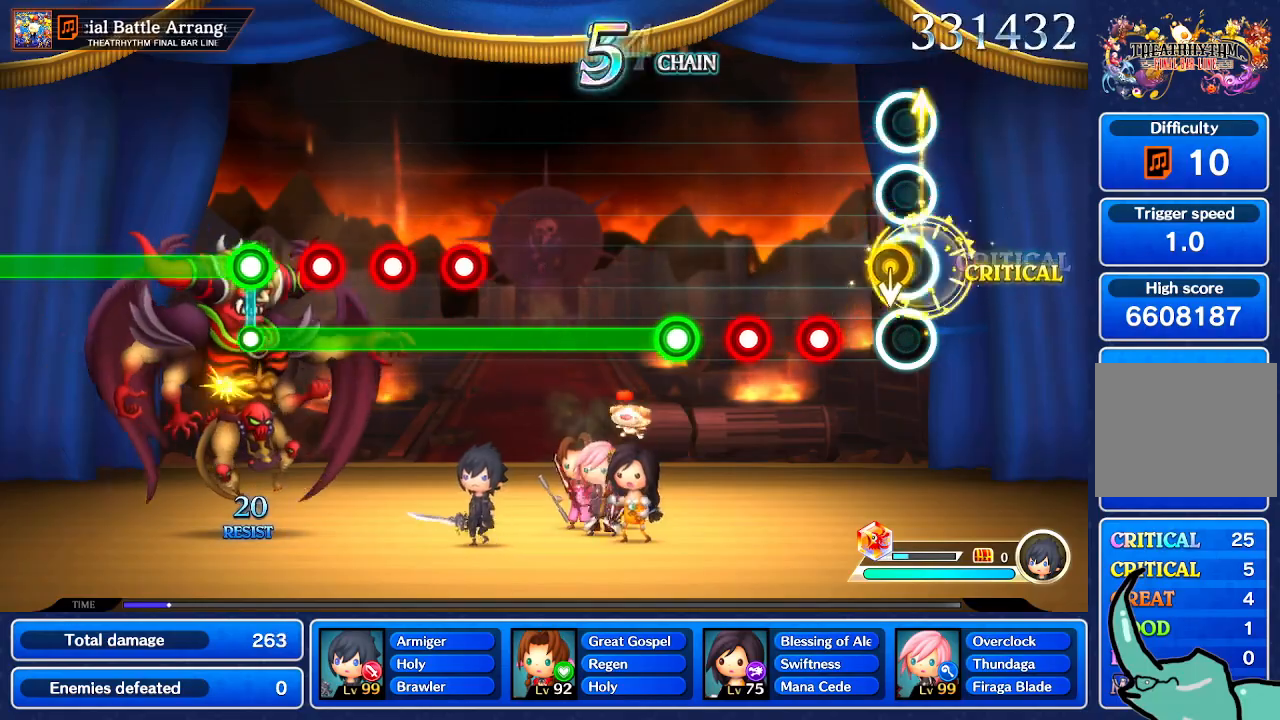
Gameplay with a controller (Nintendo layout); each line is a JSON object with the inputs held at the frame after it. "events" lists button and stick changes between this image and that frame as [ms after this image, input, new state], when the widget could be followed in between. Not read: L1 L3 R1 R3 SELECT START.
{"buttons": [], "left_stick": "center", "right_stick": "center", "events": [[66, "right_stick", "down"], [200, "right_stick", "center"]]}
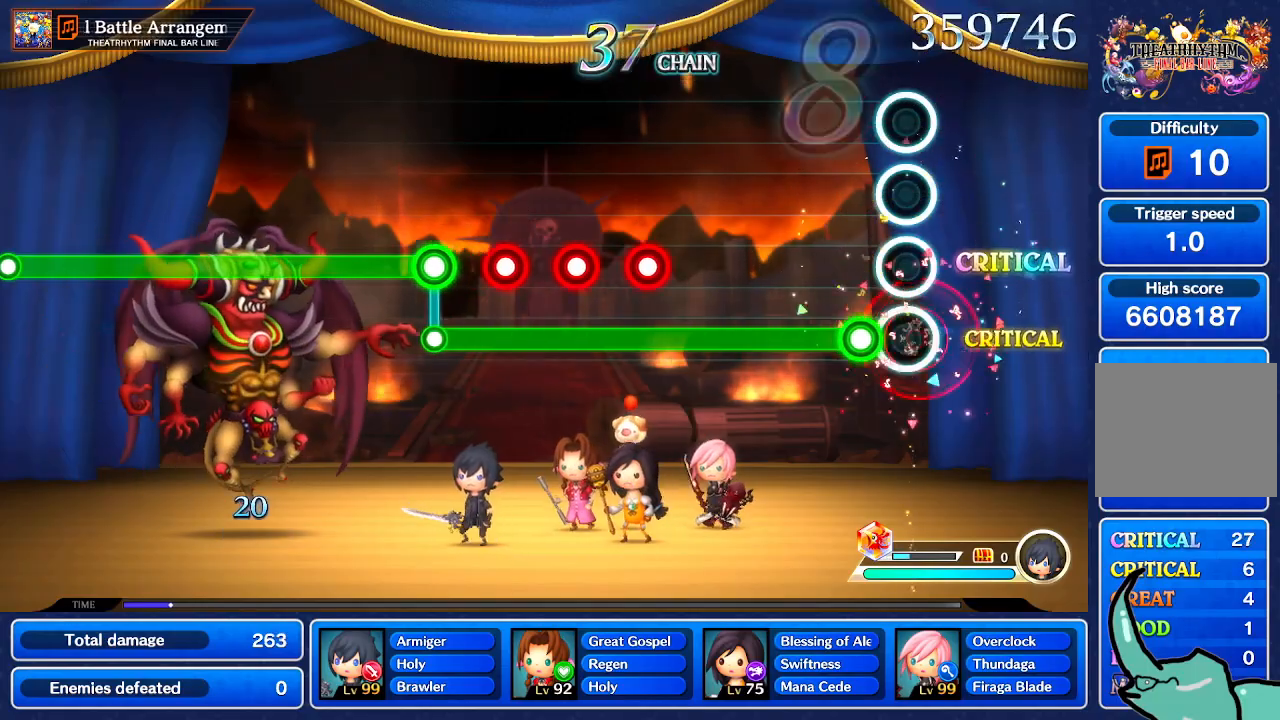
{"buttons": [], "left_stick": "center", "right_stick": "center", "events": []}
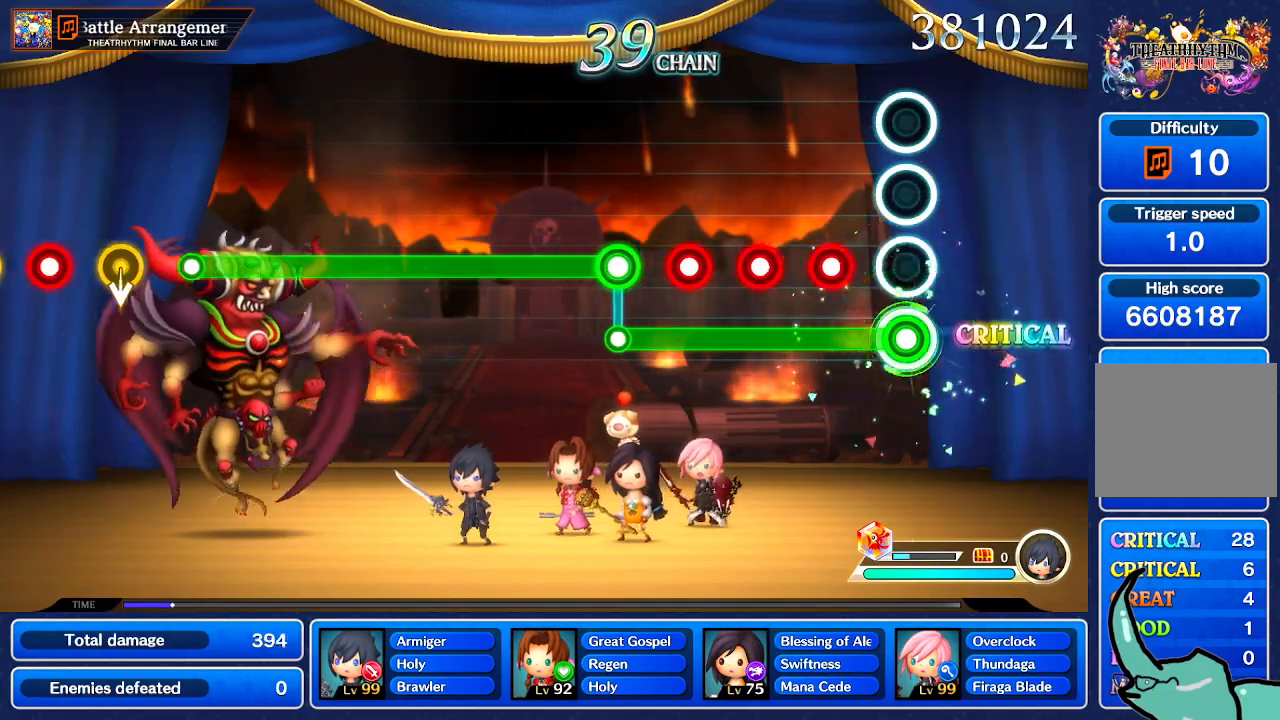
{"buttons": [], "left_stick": "center", "right_stick": "center", "events": []}
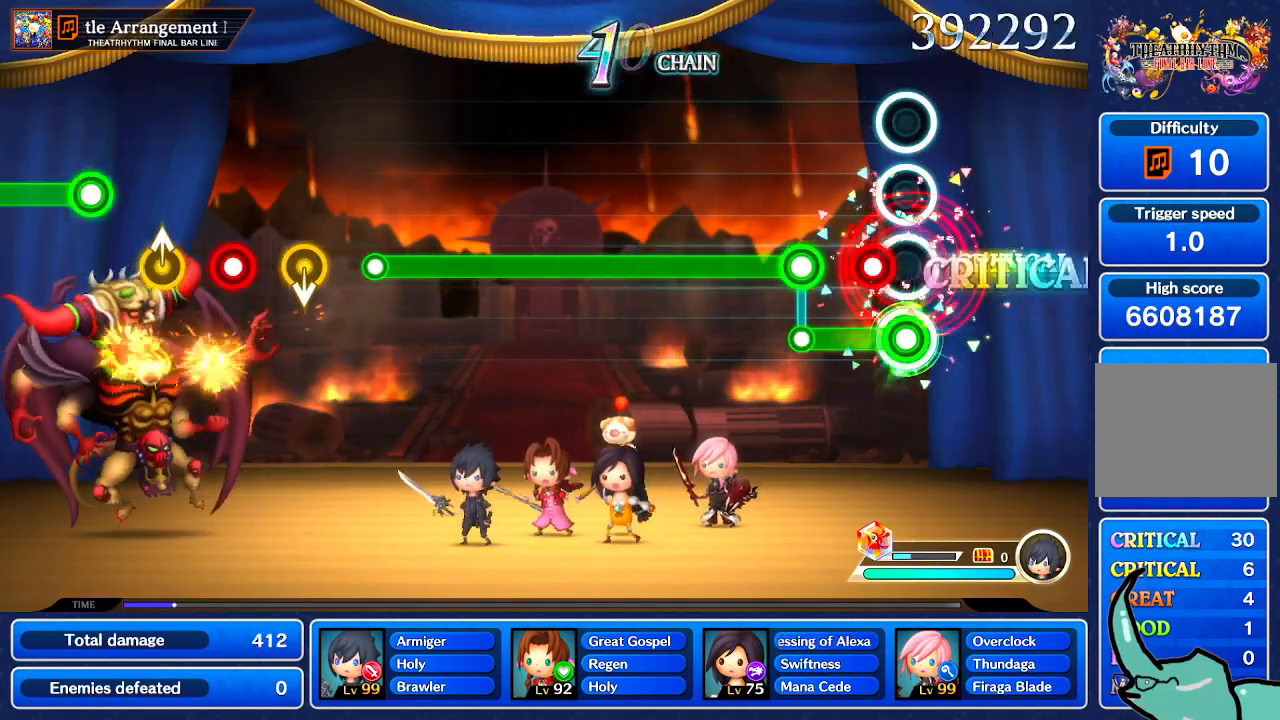
{"buttons": [], "left_stick": "center", "right_stick": "center", "events": []}
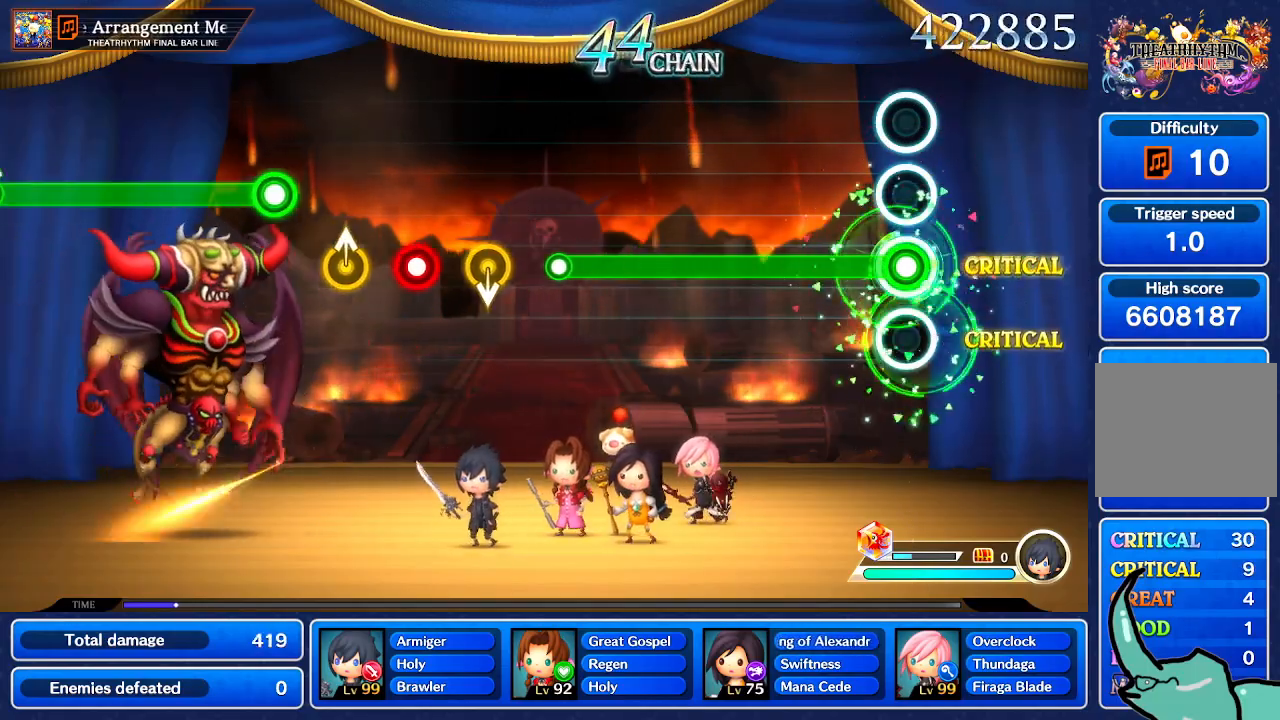
{"buttons": [], "left_stick": "center", "right_stick": "center", "events": []}
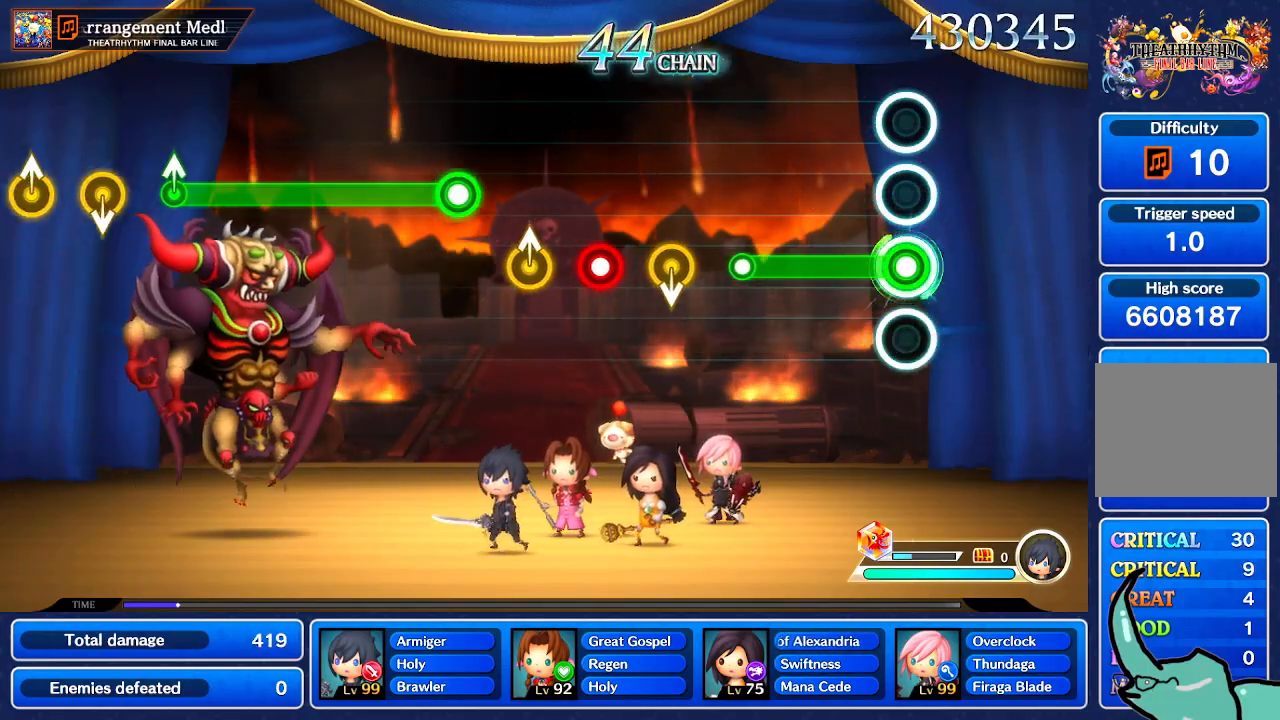
{"buttons": [], "left_stick": "center", "right_stick": "center", "events": []}
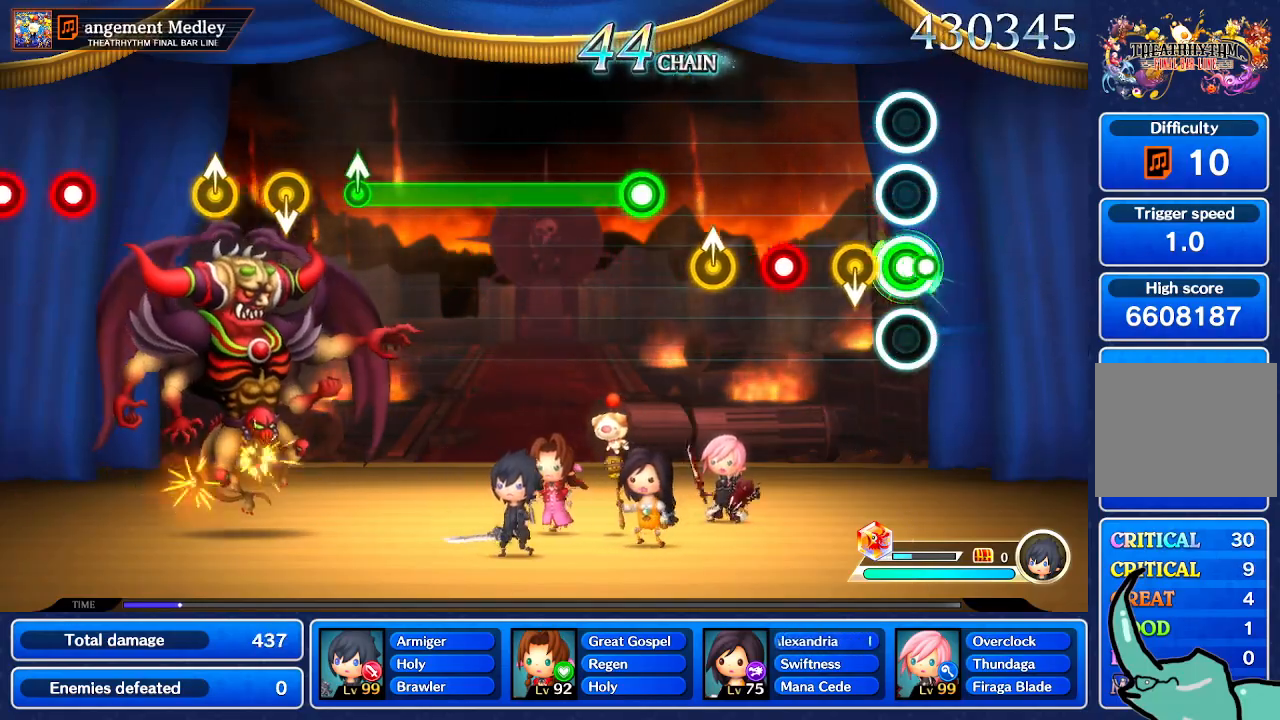
{"buttons": [], "left_stick": "center", "right_stick": "center", "events": [[233, "left_stick", "down"], [300, "left_stick", "center"]]}
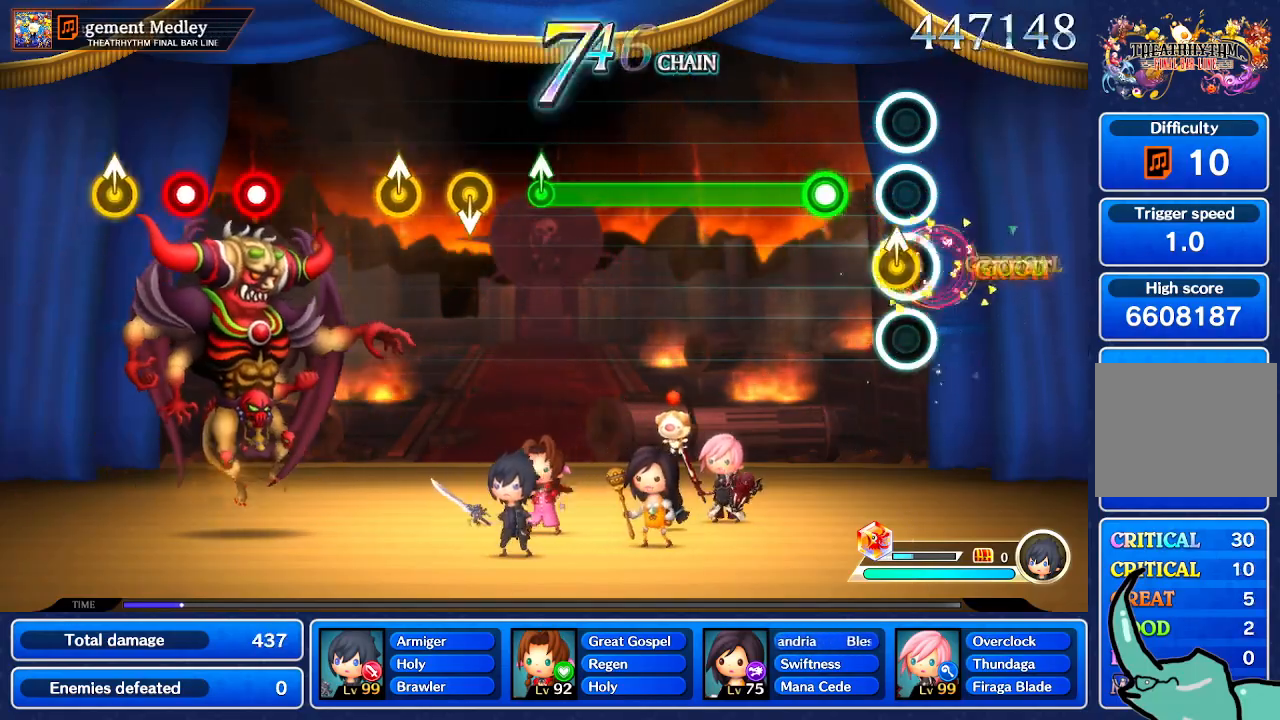
{"buttons": [], "left_stick": "center", "right_stick": "center", "events": []}
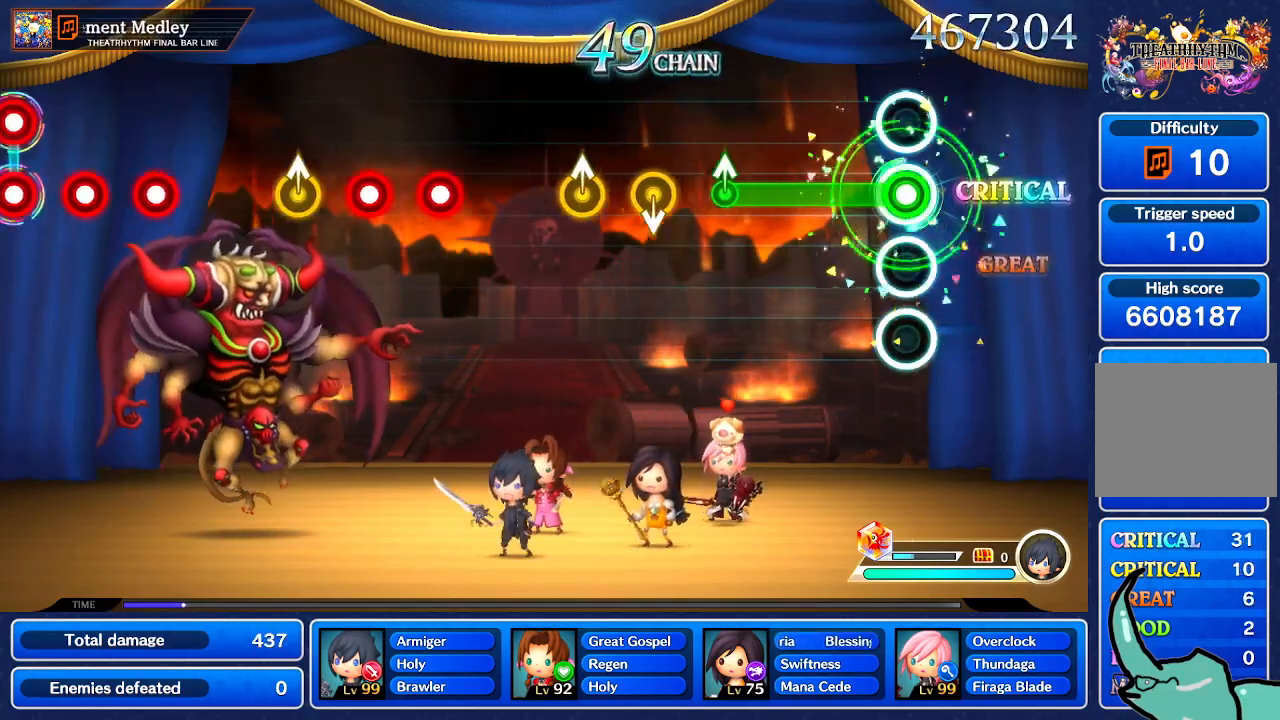
{"buttons": [], "left_stick": "center", "right_stick": "center", "events": []}
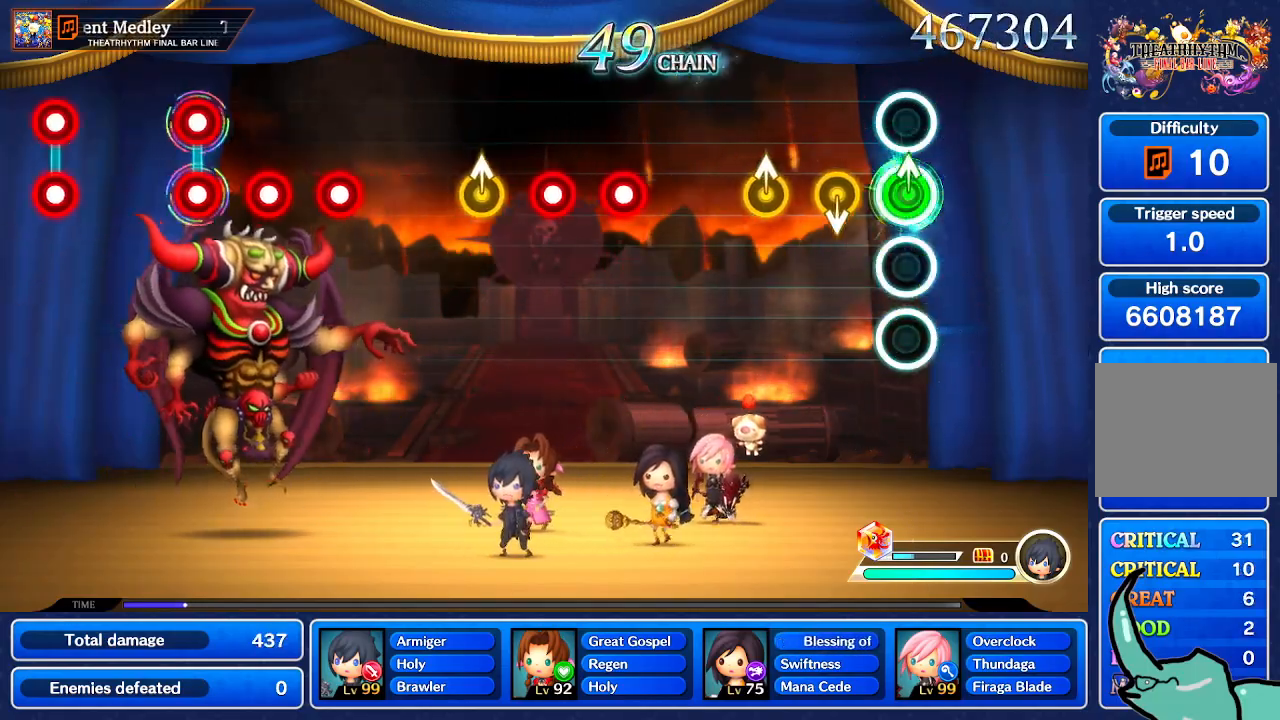
{"buttons": [], "left_stick": "center", "right_stick": "up"}
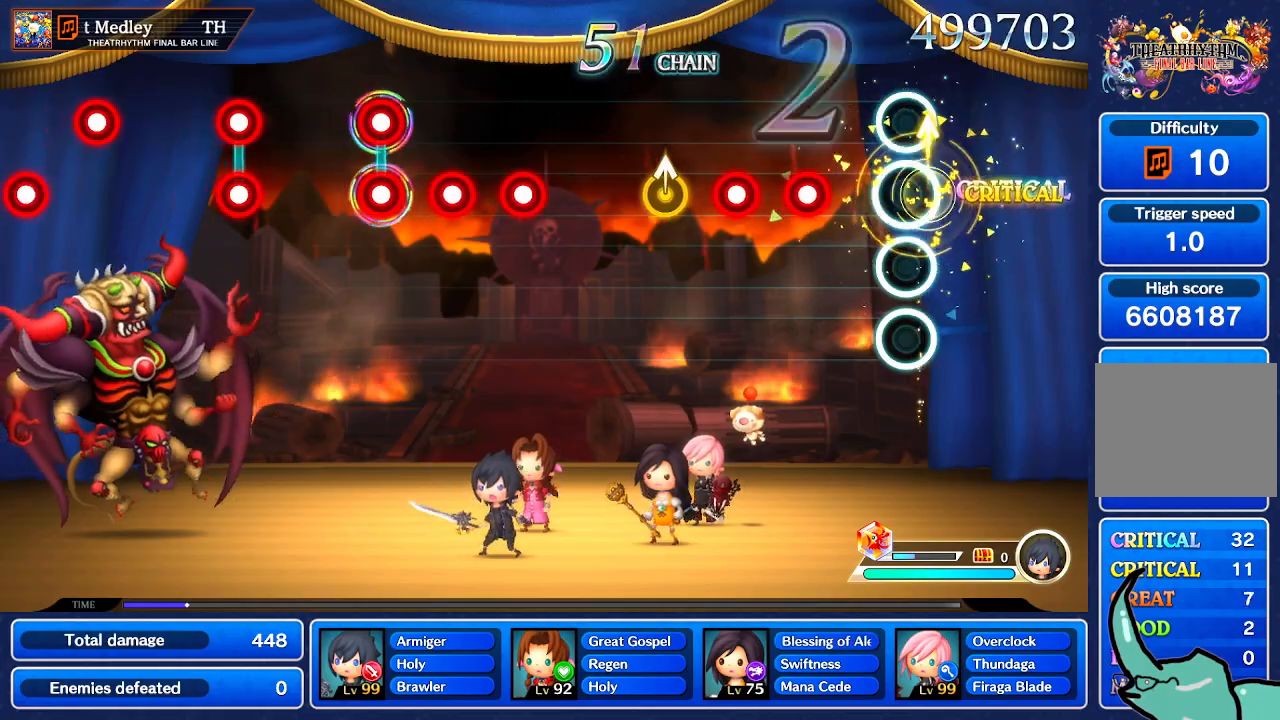
{"buttons": [], "left_stick": "center", "right_stick": "center", "events": [[33, "right_stick", "center"]]}